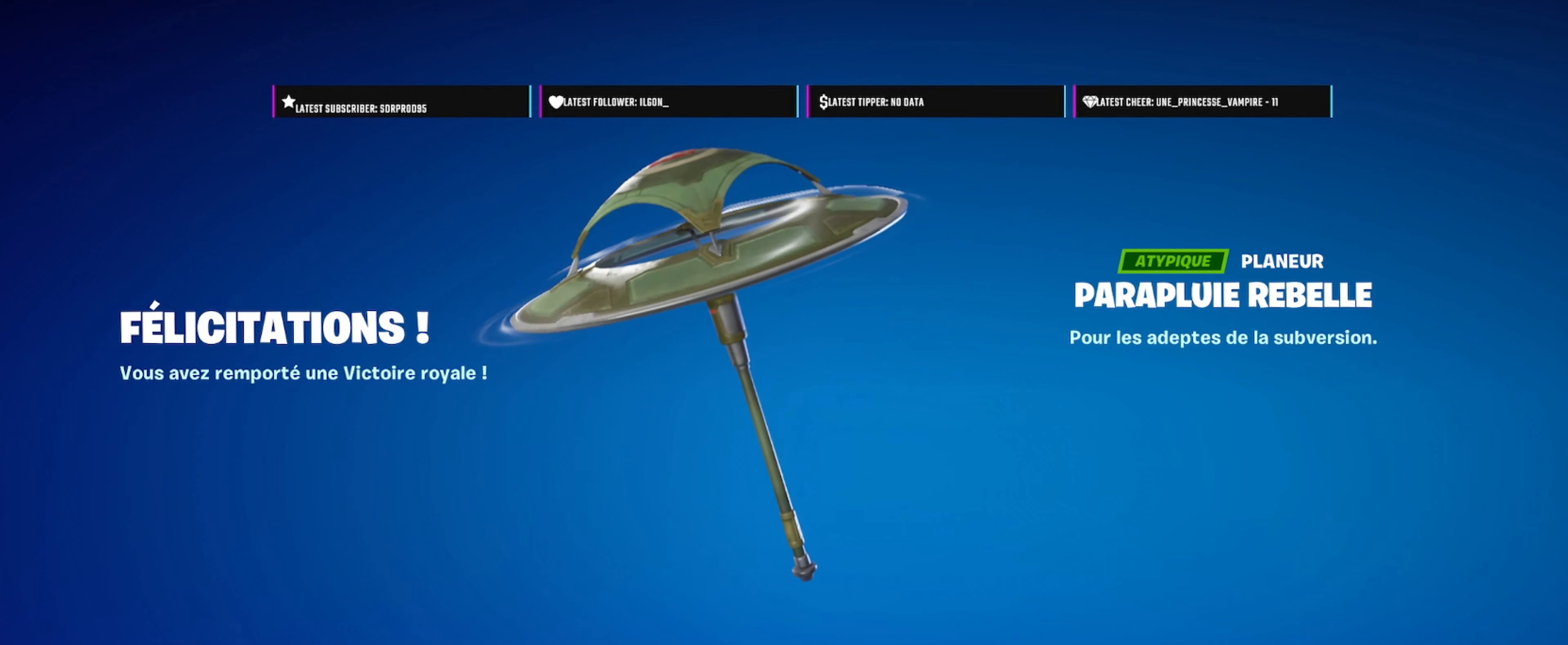
Gameplay with a controller (PlayStation layout); each line is a JSON object with the inputs held at the frame after it. "events" lists button and stick changes between this image and that frame as [ms after this image, input, new state], when the widget could be followed in between.
{"buttons": [], "left_stick": "center", "right_stick": "down-right", "events": [[217, "right_stick", "down-right"]]}
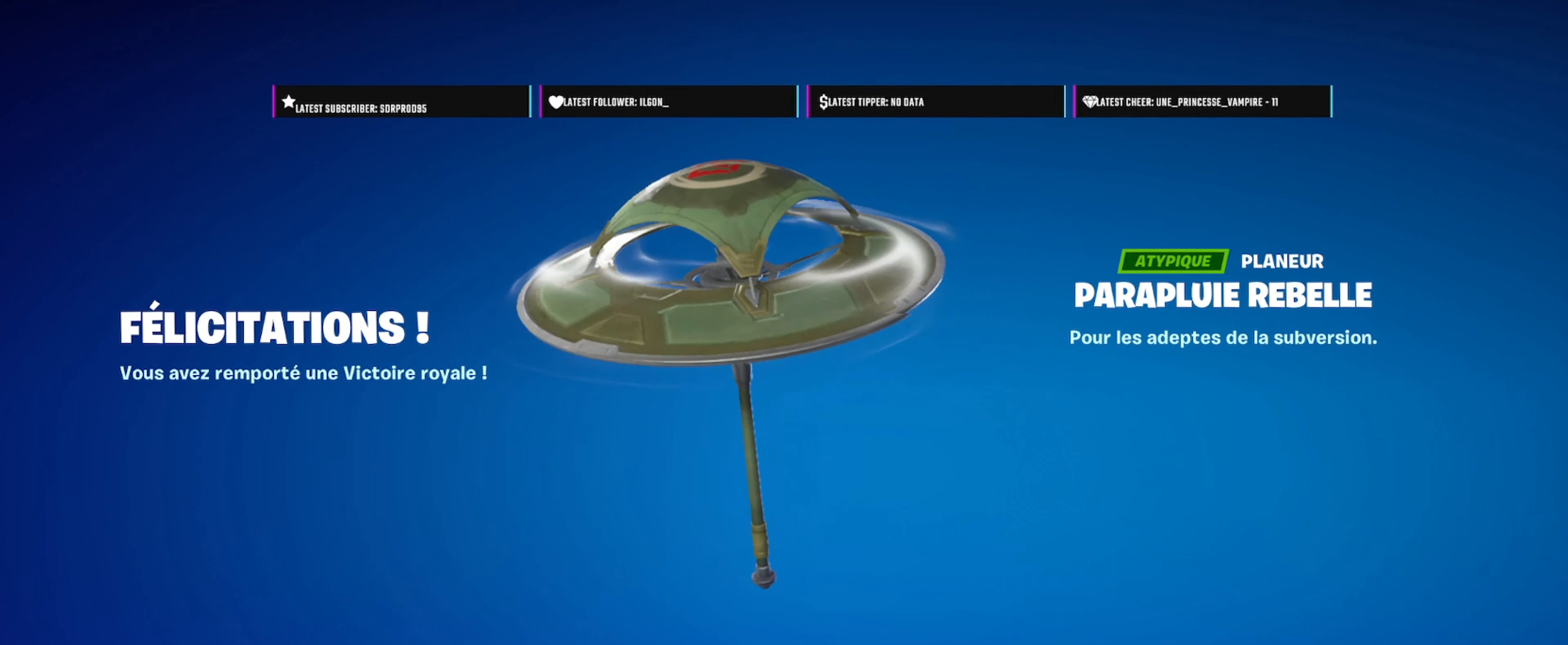
{"buttons": [], "left_stick": "center", "right_stick": "center", "events": [[367, "right_stick", "center"]]}
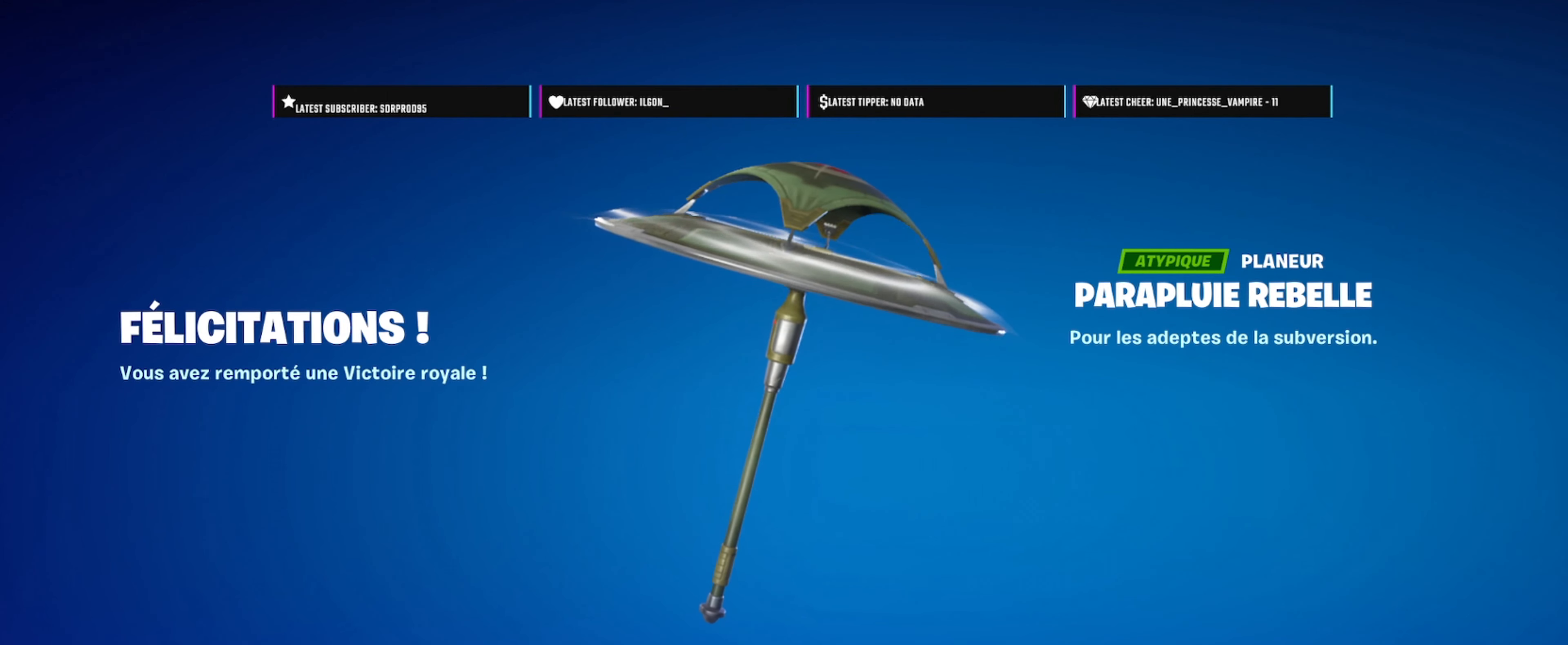
{"buttons": [], "left_stick": "center", "right_stick": "down-right", "events": [[233, "right_stick", "down-right"]]}
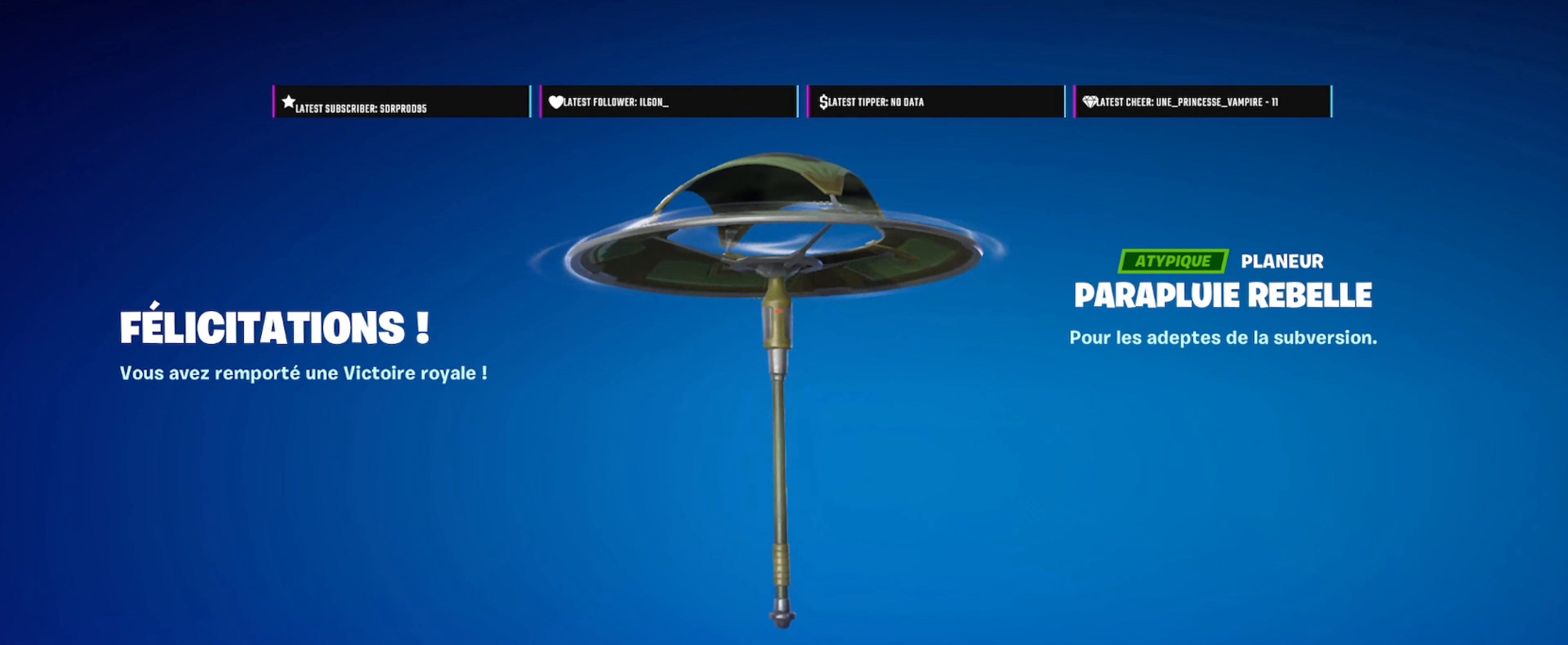
{"buttons": [], "left_stick": "center", "right_stick": "down-right", "events": []}
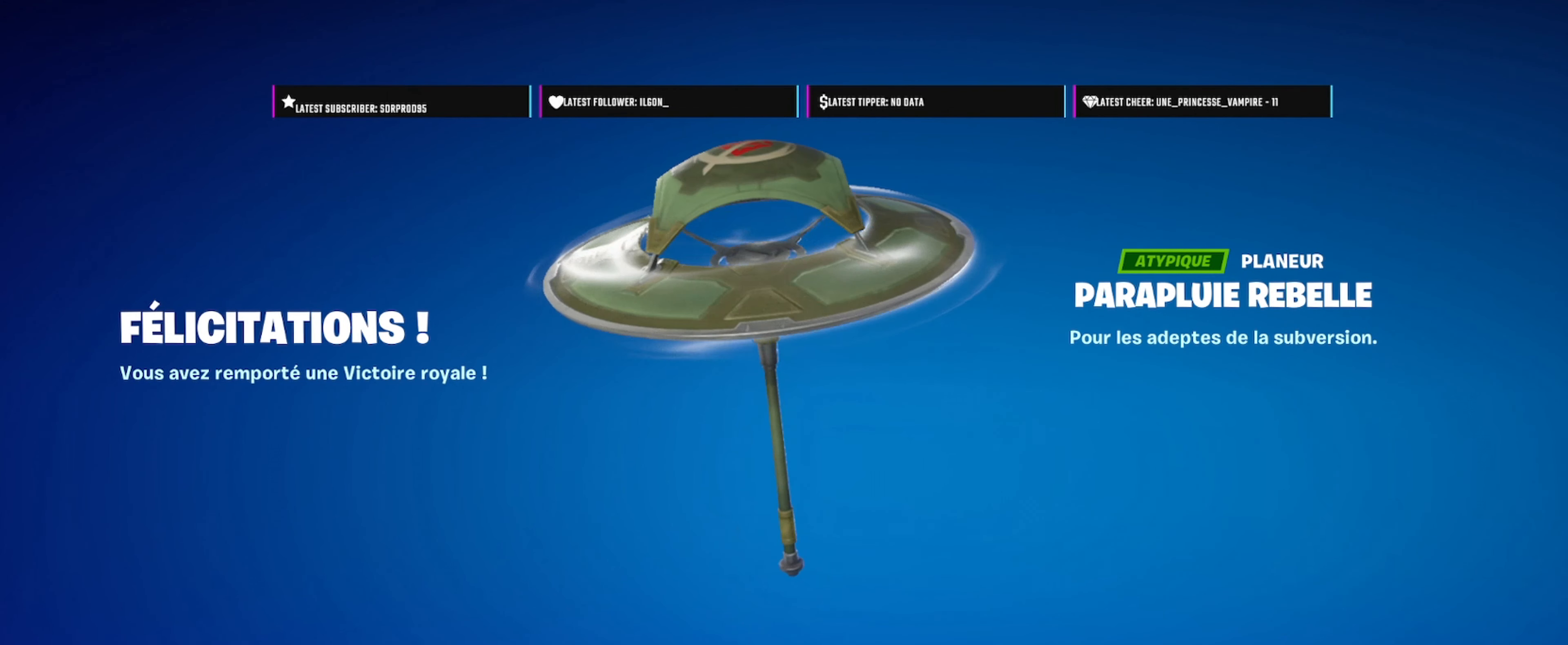
{"buttons": [], "left_stick": "center", "right_stick": "center", "events": [[200, "right_stick", "center"]]}
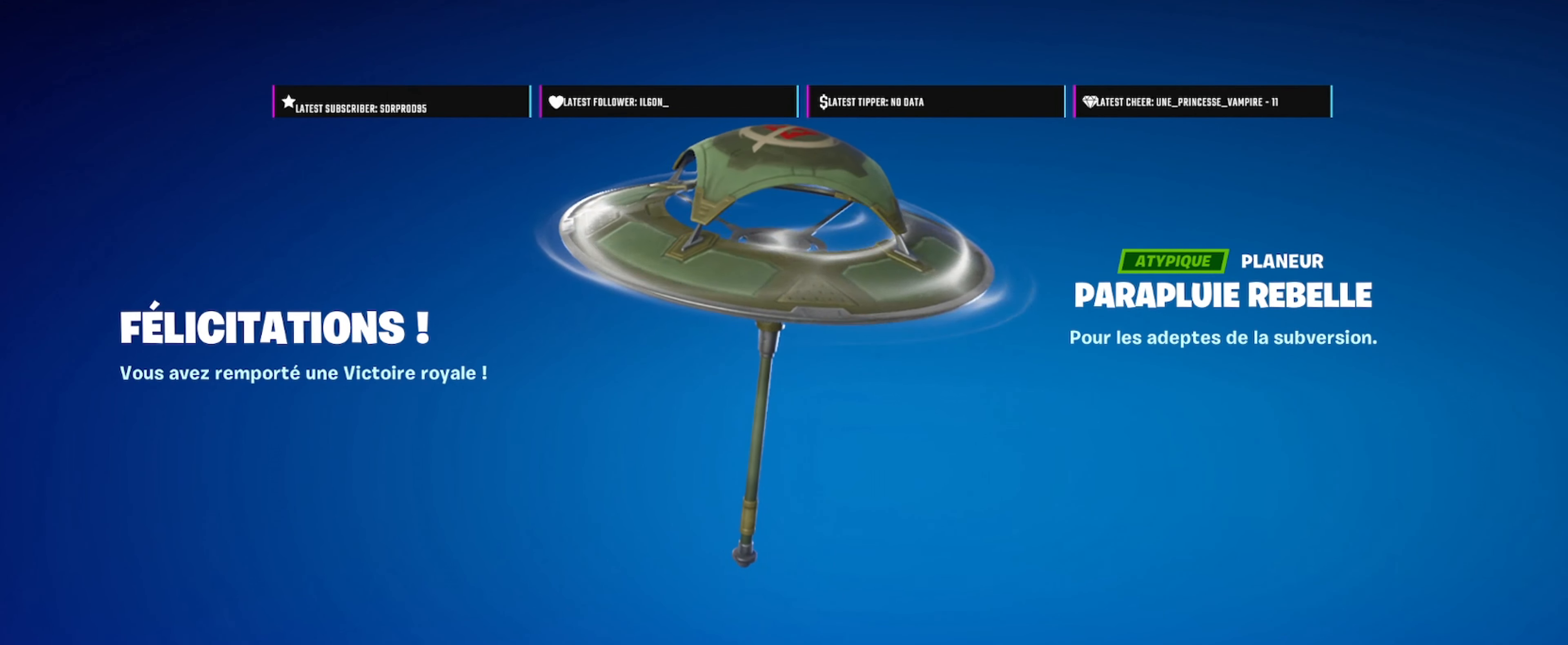
{"buttons": [], "left_stick": "center", "right_stick": "center", "events": [[133, "right_stick", "left"], [417, "right_stick", "center"]]}
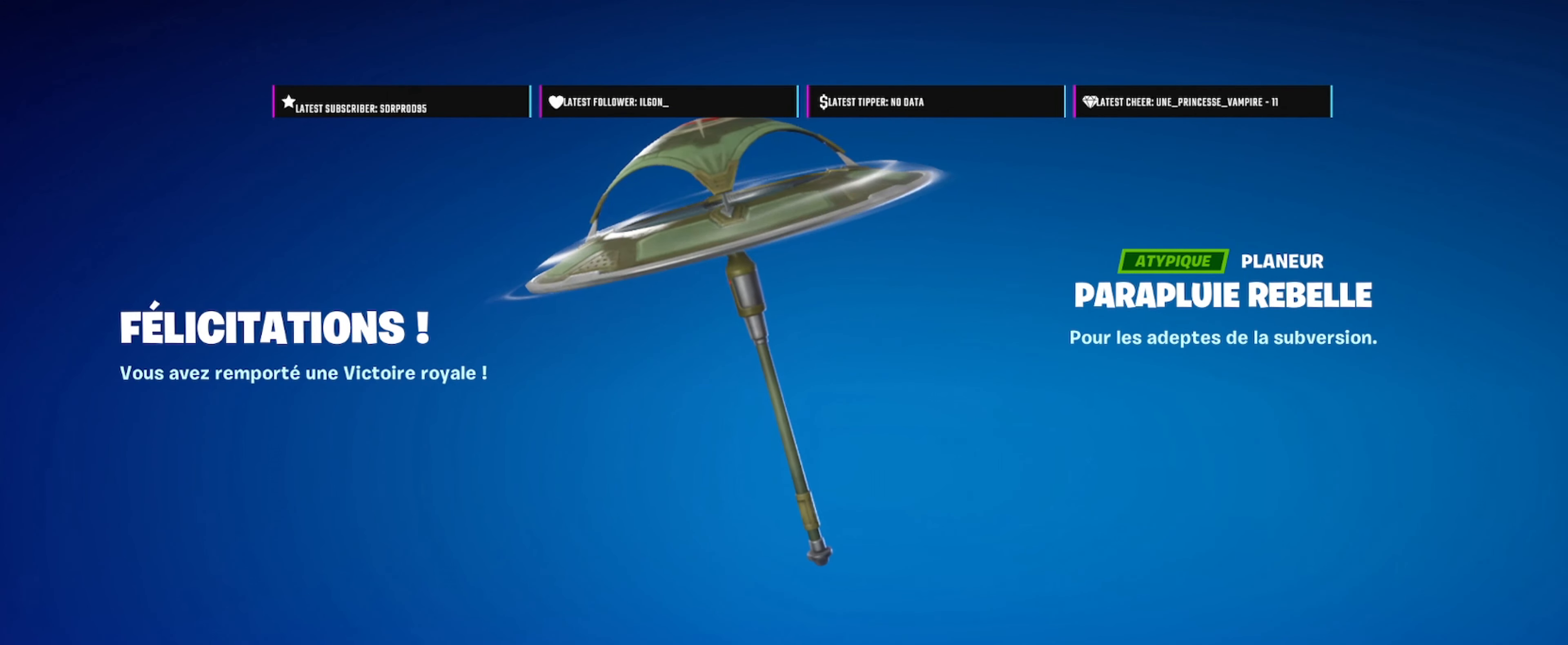
{"buttons": [], "left_stick": "center", "right_stick": "down-right", "events": [[300, "right_stick", "down-right"]]}
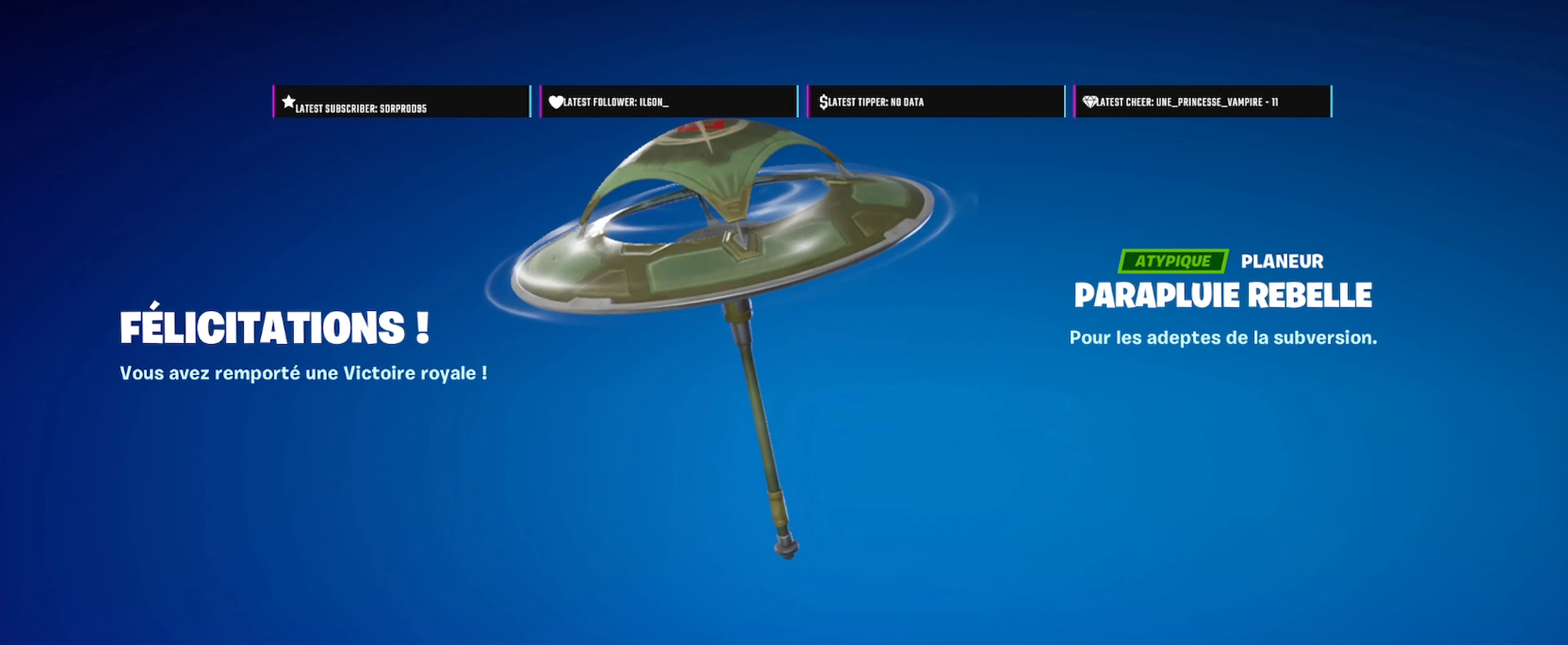
{"buttons": [], "left_stick": "center", "right_stick": "down-right", "events": []}
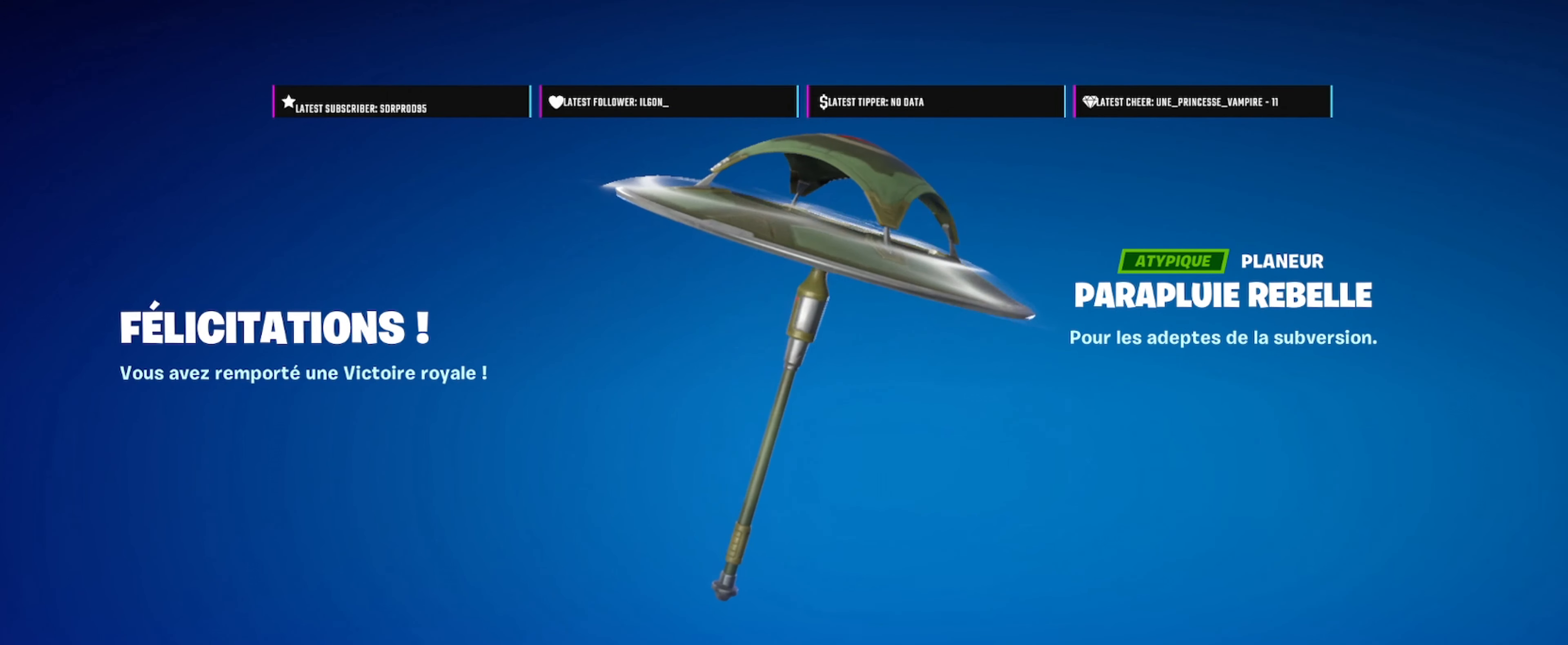
{"buttons": [], "left_stick": "center", "right_stick": "down-right", "events": []}
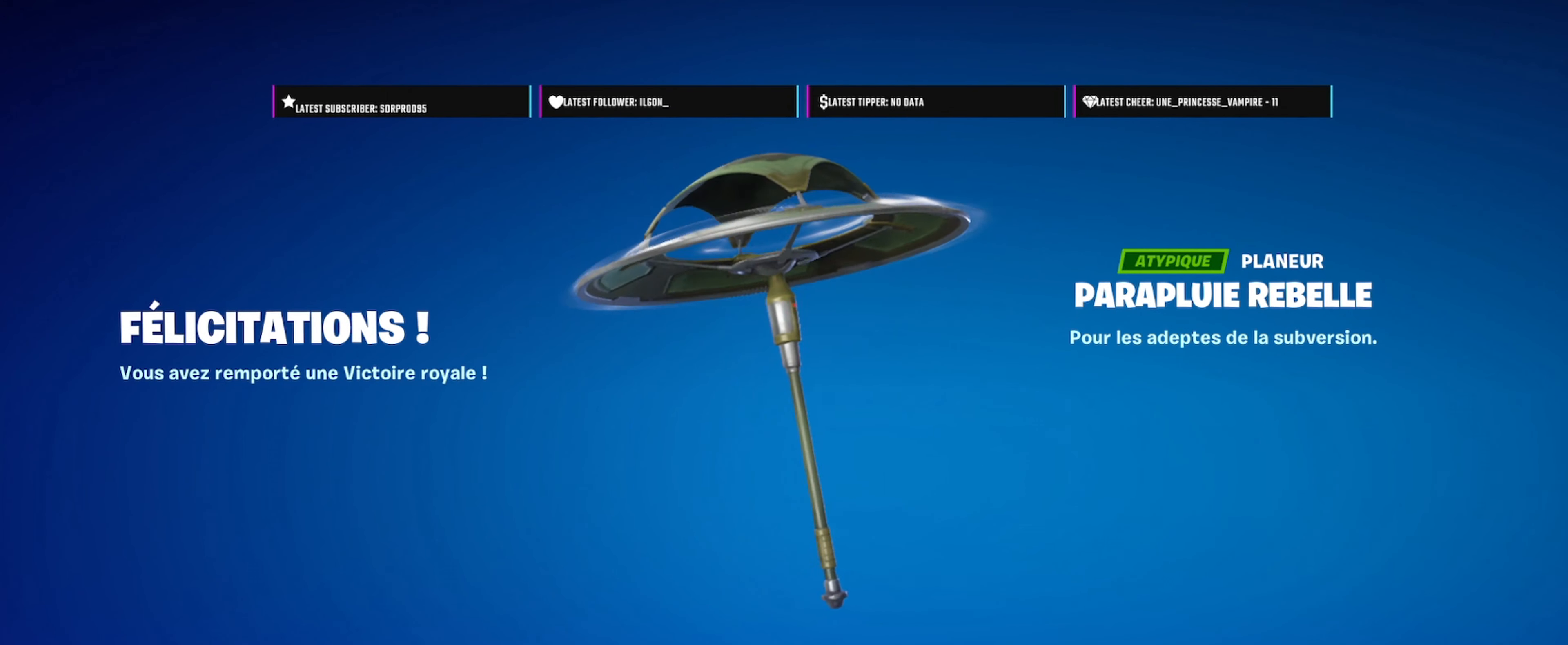
{"buttons": [], "left_stick": "center", "right_stick": "down-right", "events": []}
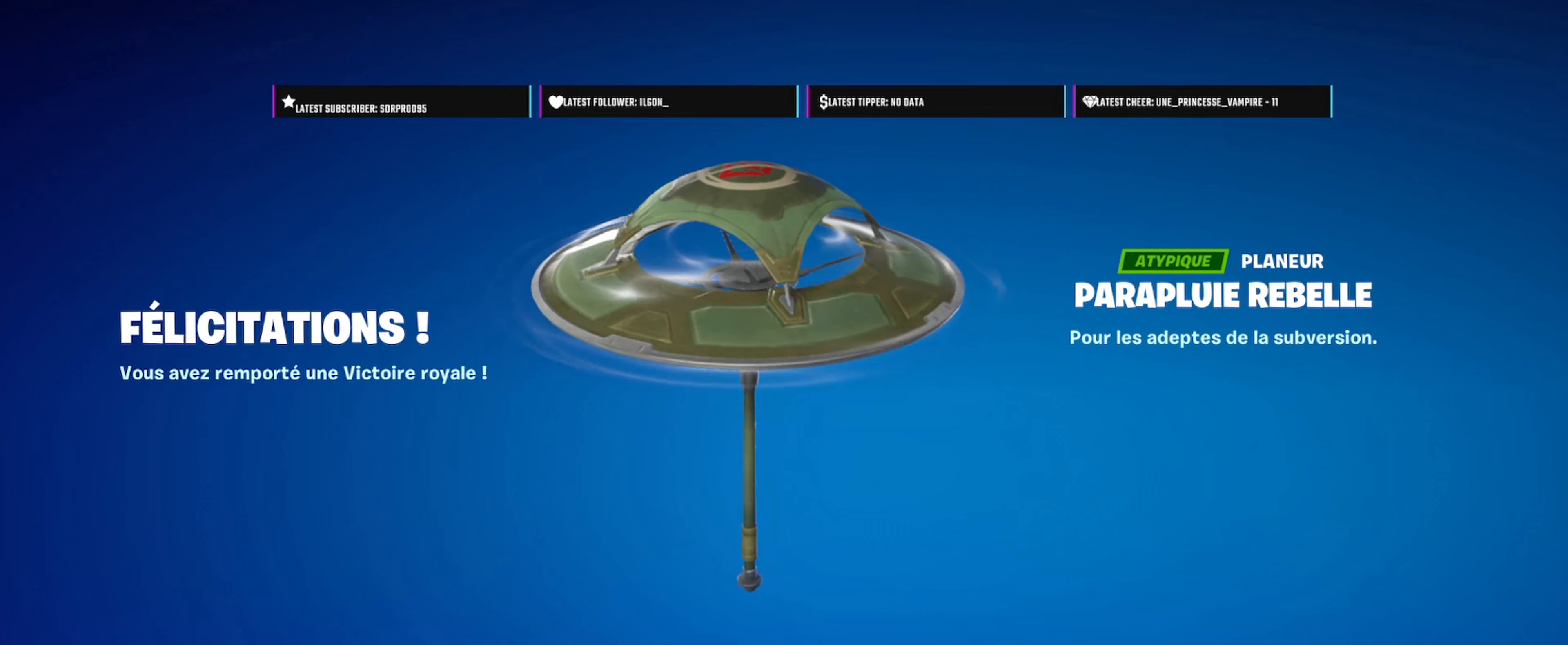
{"buttons": [], "left_stick": "center", "right_stick": "down-right", "events": []}
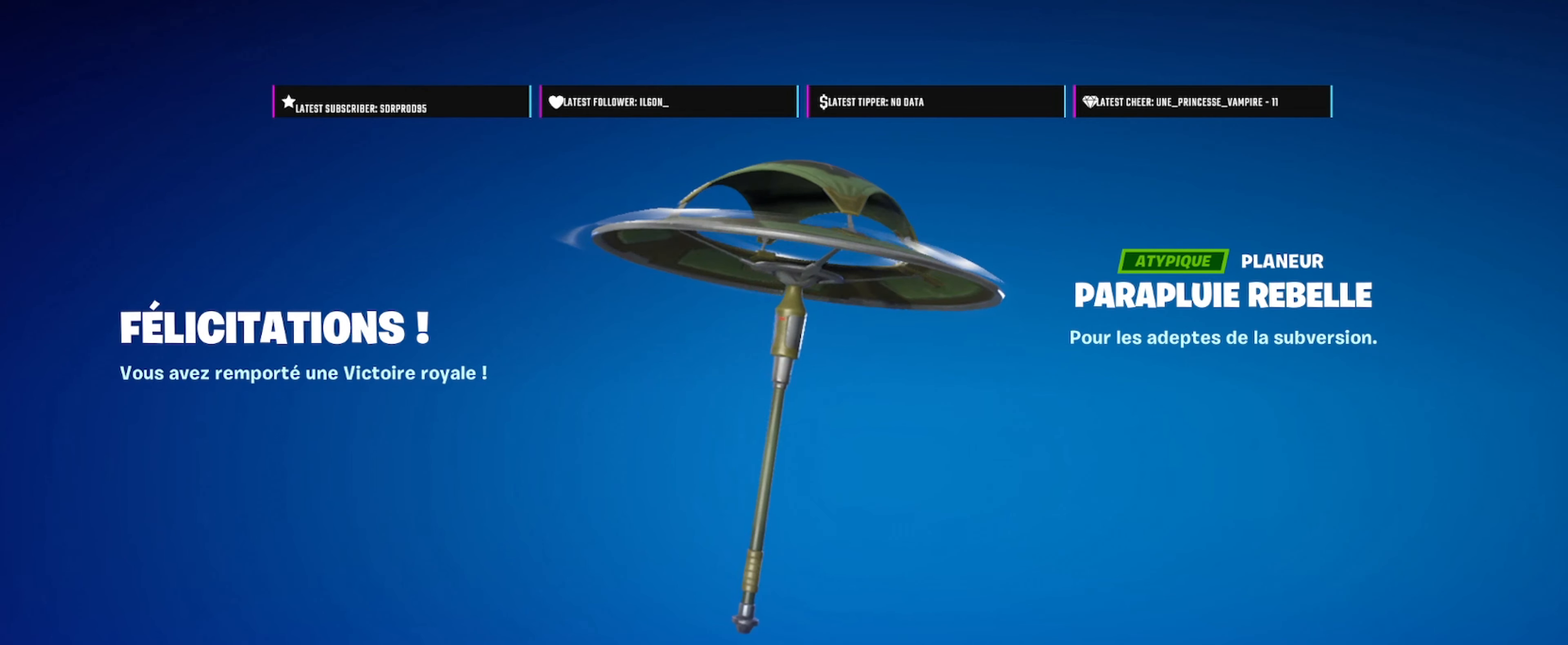
{"buttons": [], "left_stick": "center", "right_stick": "down-right", "events": []}
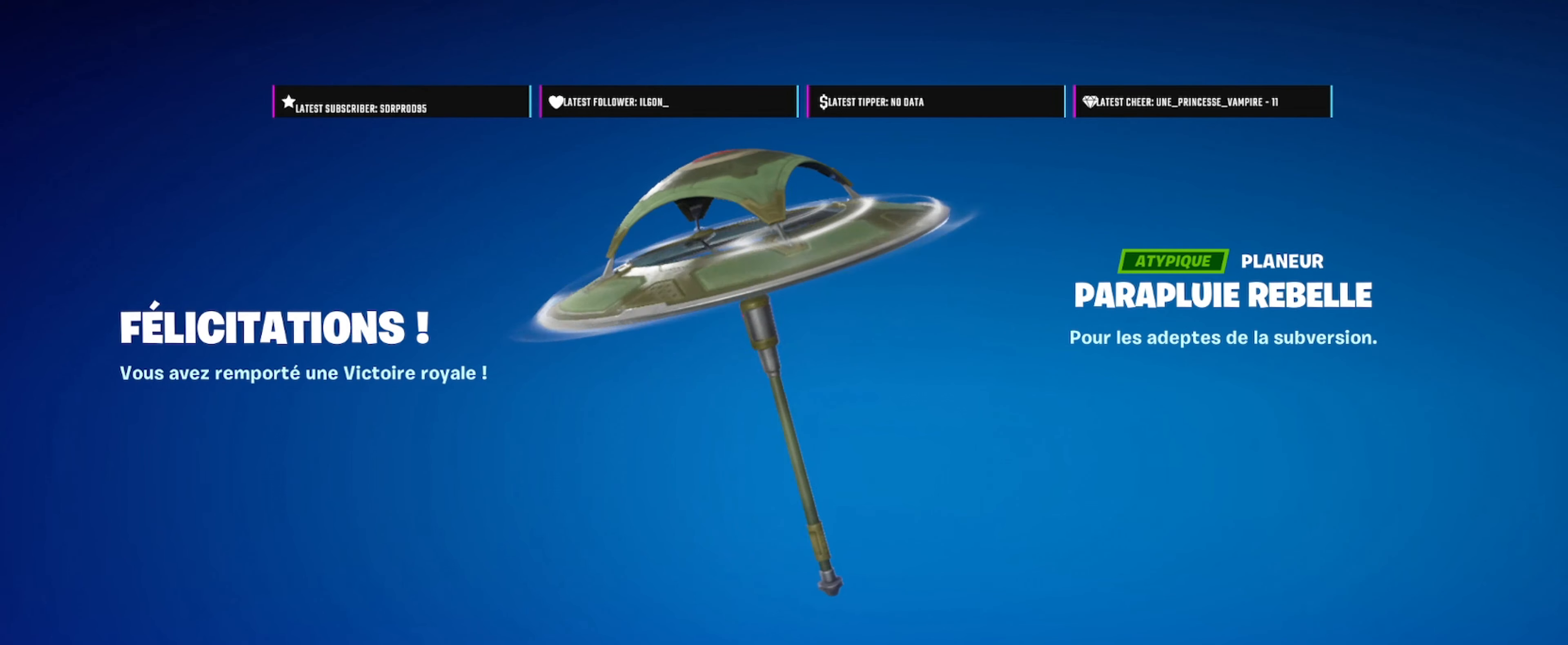
{"buttons": [], "left_stick": "center", "right_stick": "down-right", "events": []}
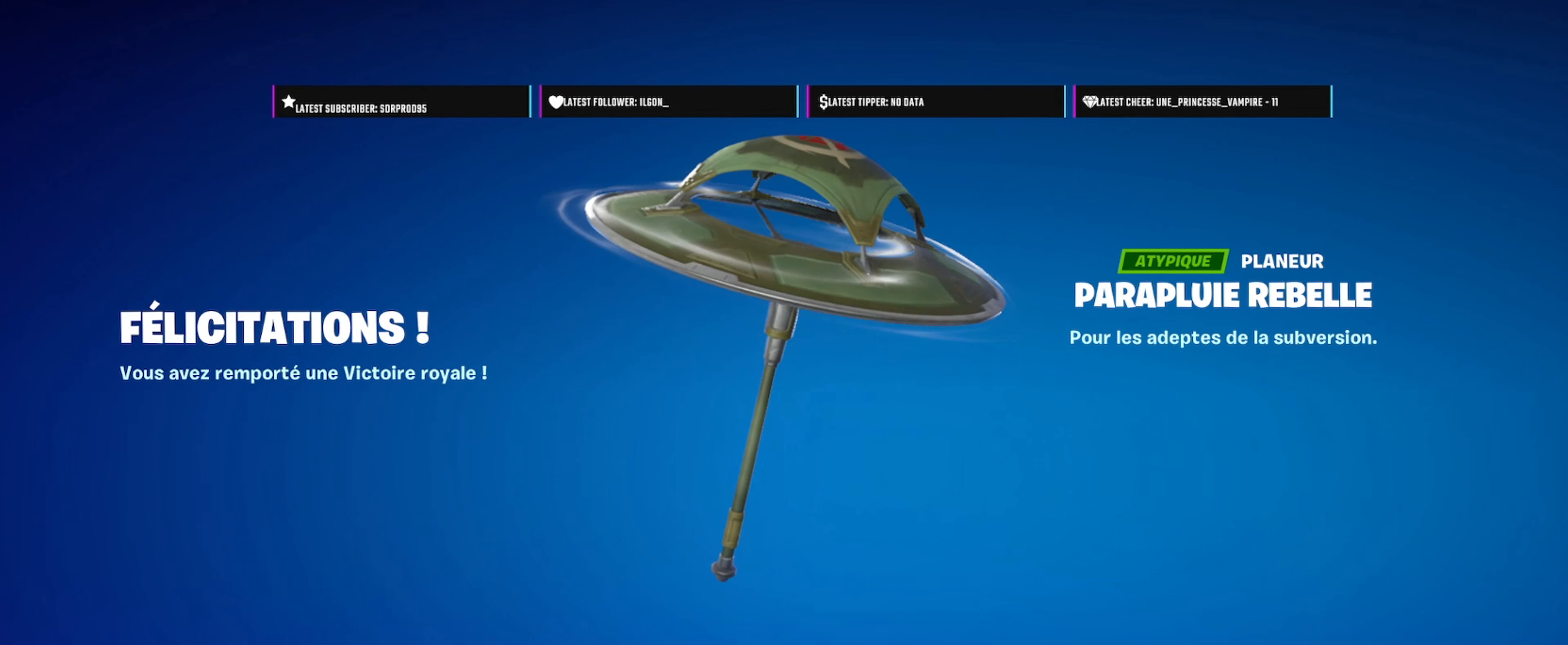
{"buttons": [], "left_stick": "center", "right_stick": "down-right", "events": []}
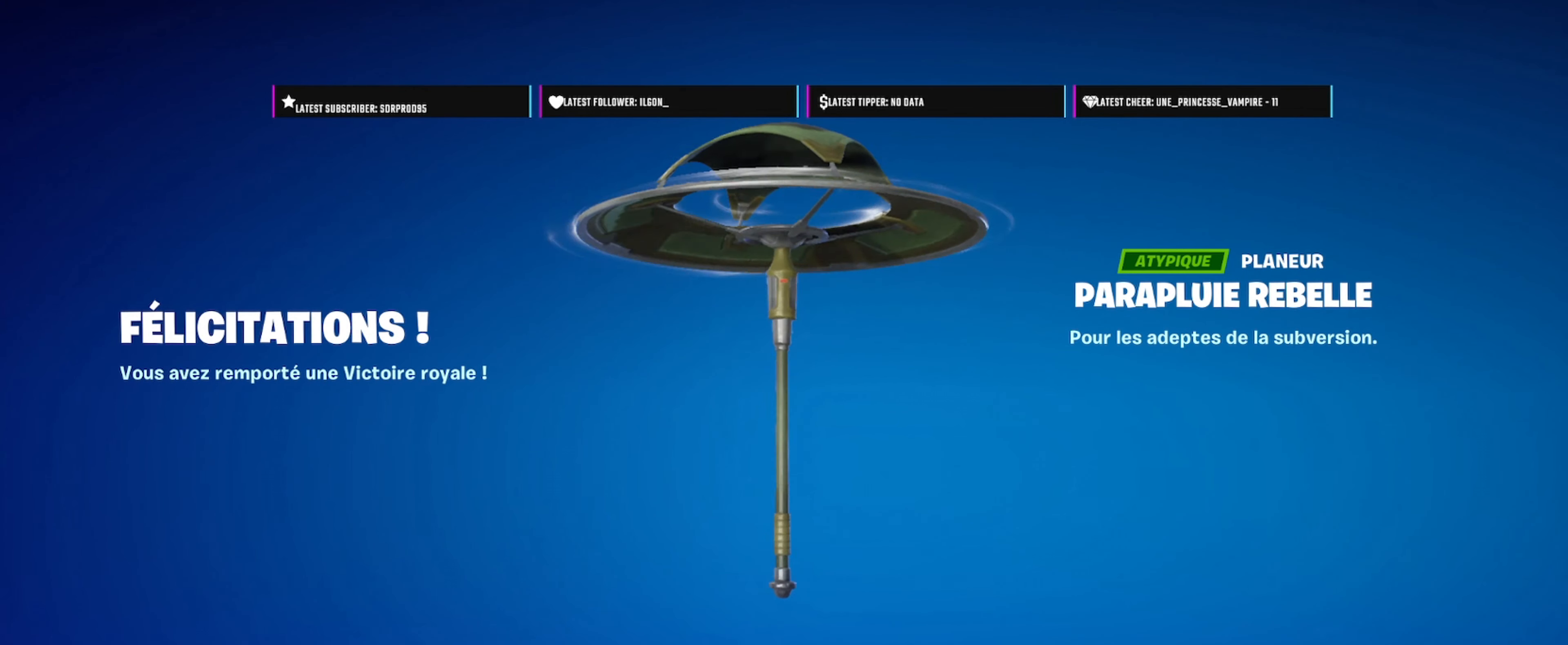
{"buttons": [], "left_stick": "center", "right_stick": "center", "events": [[117, "right_stick", "center"]]}
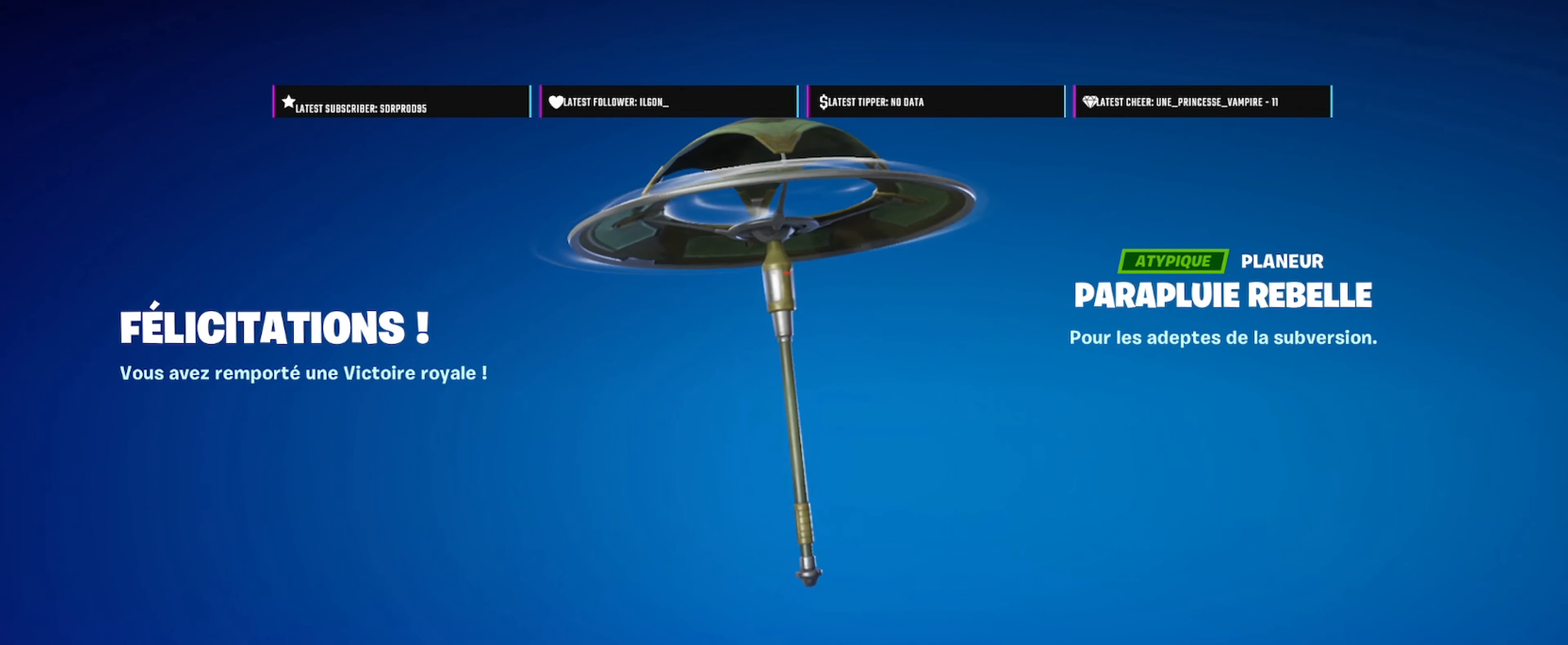
{"buttons": [], "left_stick": "center", "right_stick": "center", "events": []}
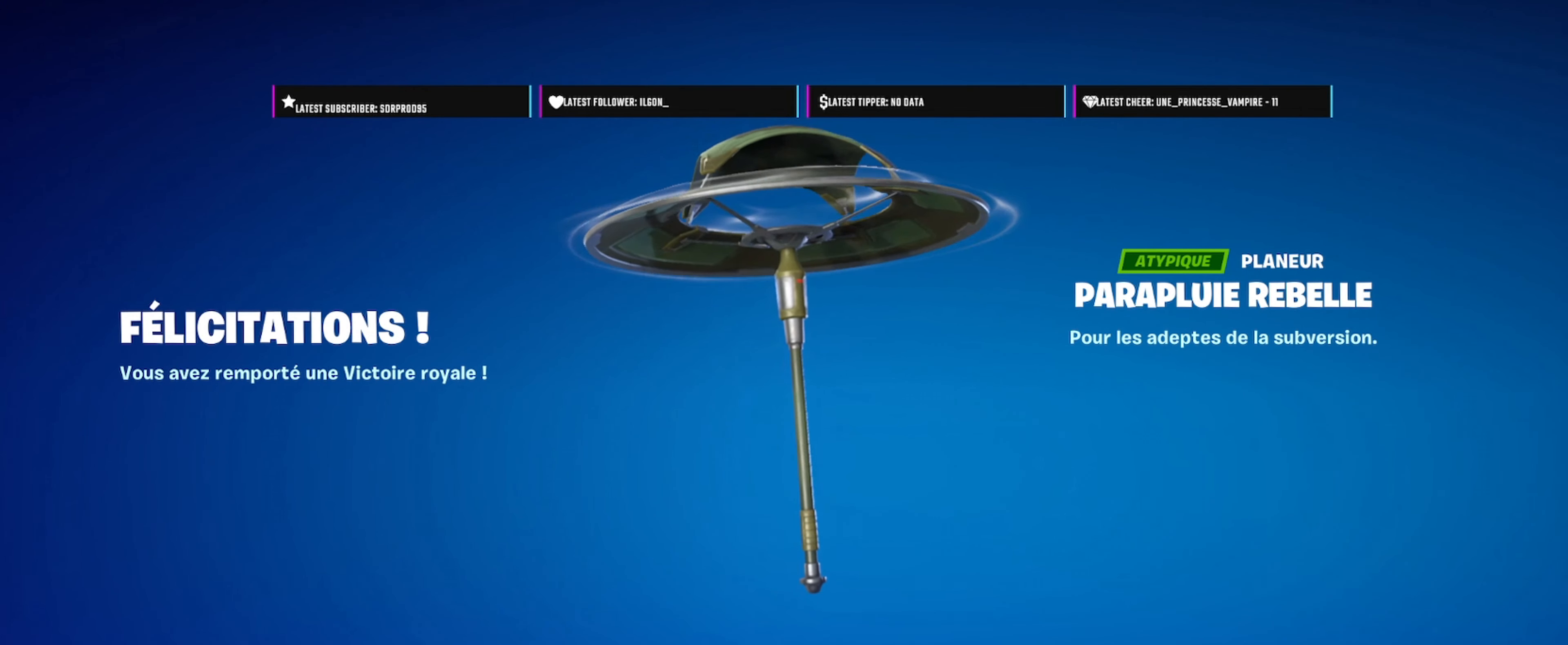
{"buttons": [], "left_stick": "center", "right_stick": "center", "events": []}
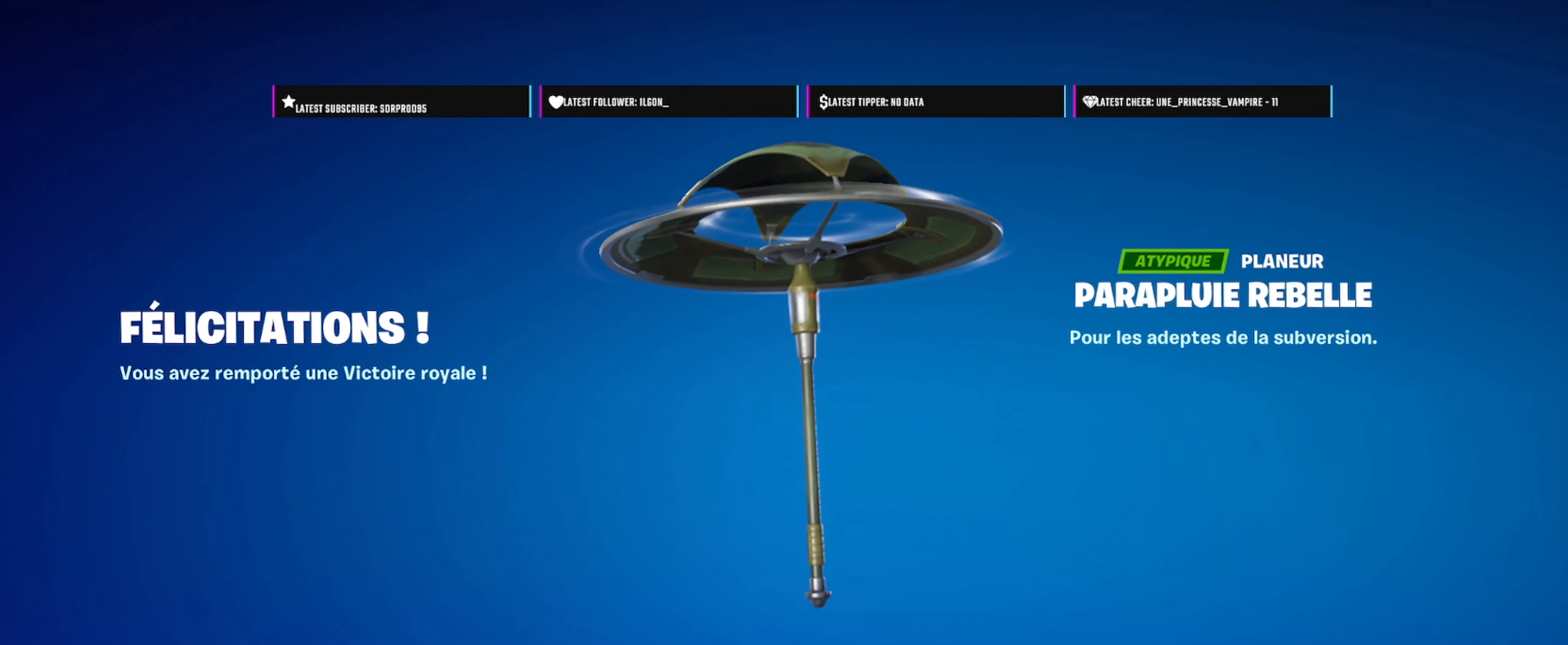
{"buttons": [], "left_stick": "center", "right_stick": "center", "events": []}
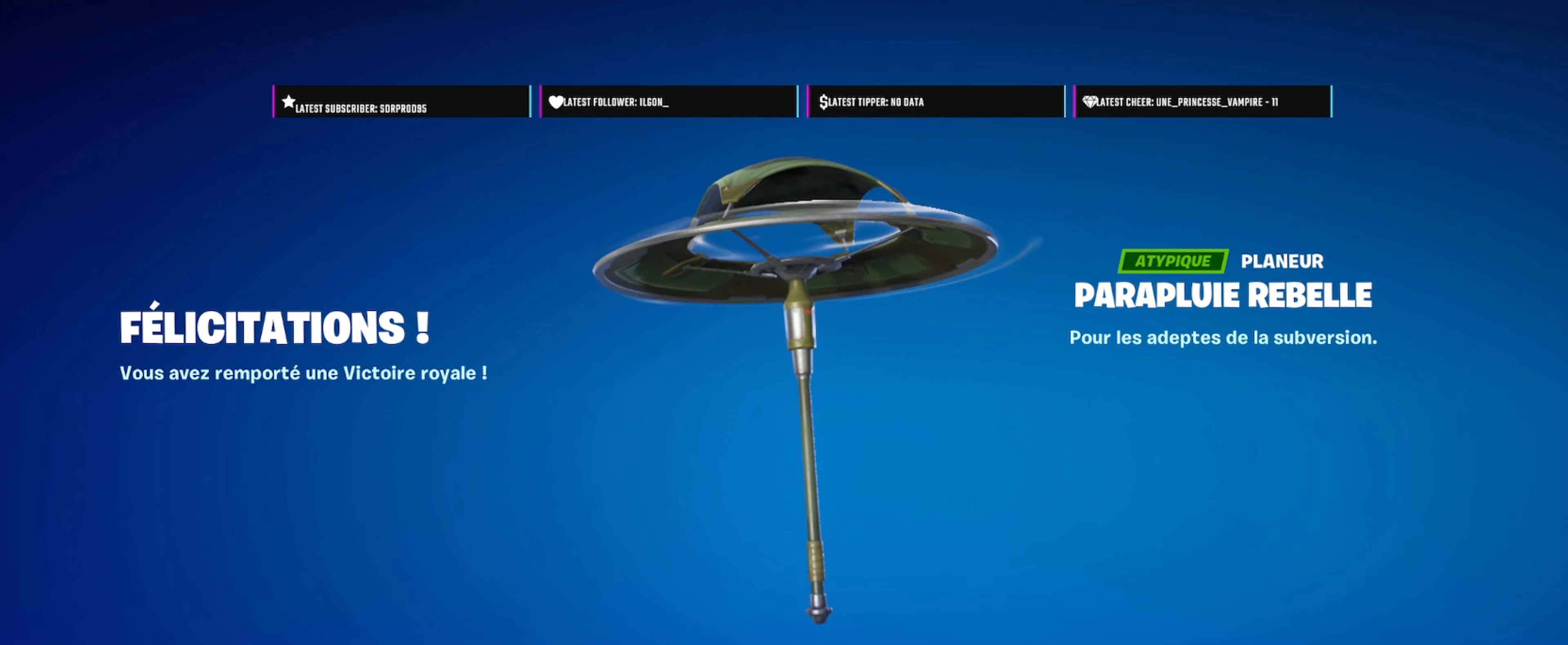
{"buttons": [], "left_stick": "center", "right_stick": "center", "events": []}
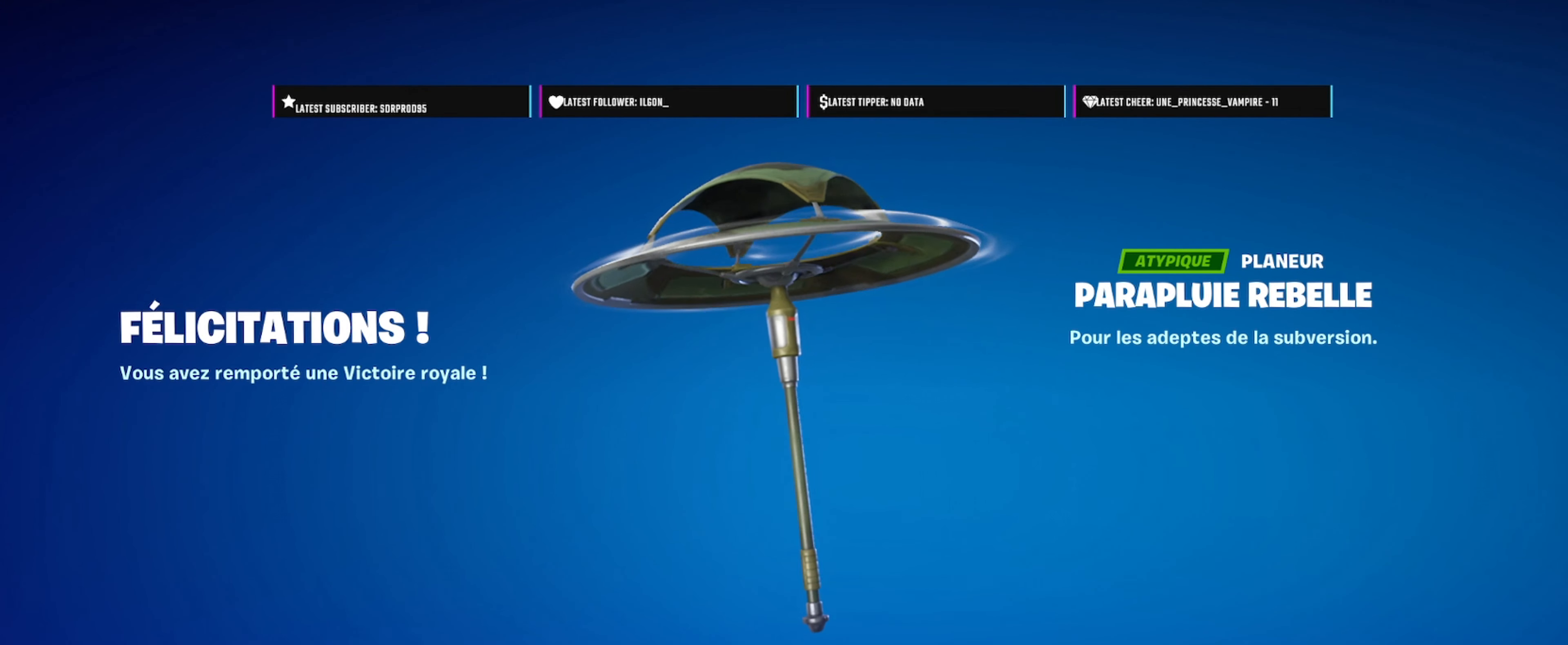
{"buttons": [], "left_stick": "center", "right_stick": "center", "events": []}
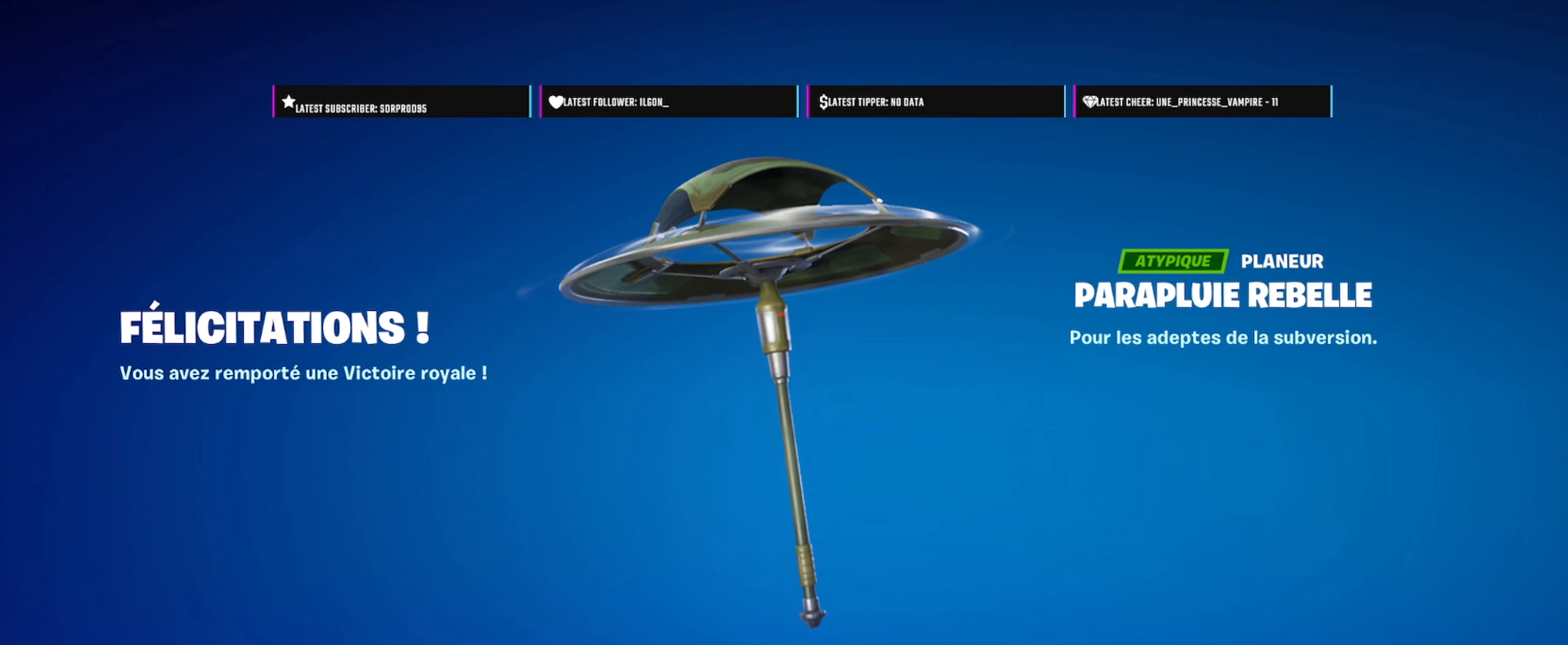
{"buttons": [], "left_stick": "center", "right_stick": "center", "events": []}
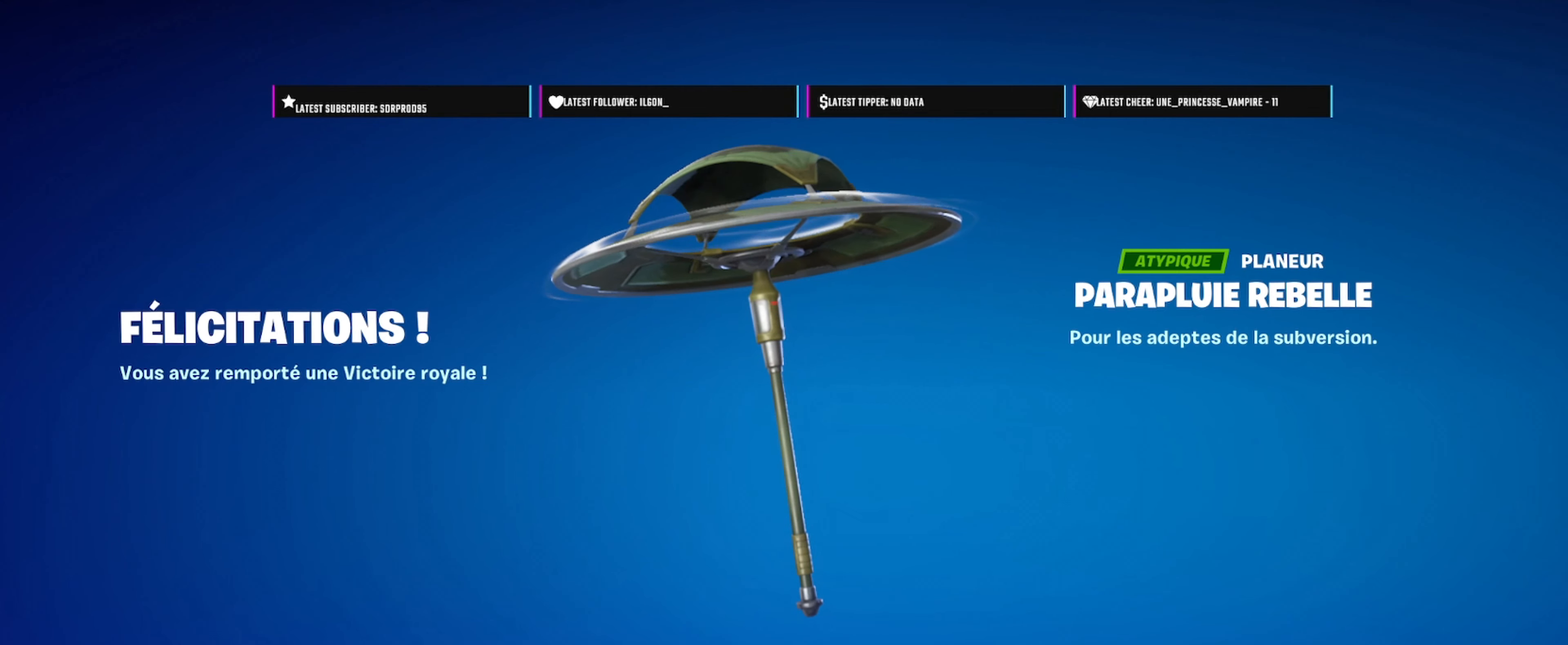
{"buttons": [], "left_stick": "center", "right_stick": "center", "events": []}
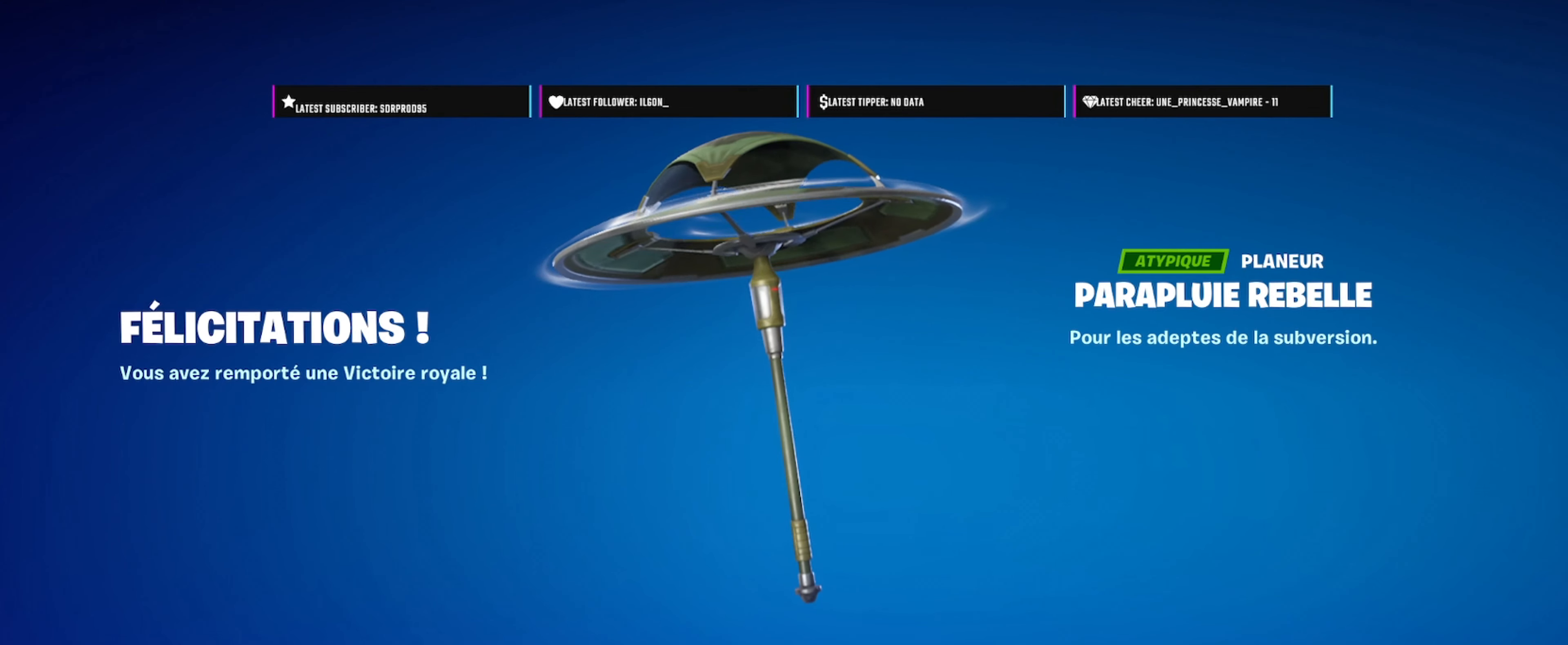
{"buttons": [], "left_stick": "center", "right_stick": "center", "events": []}
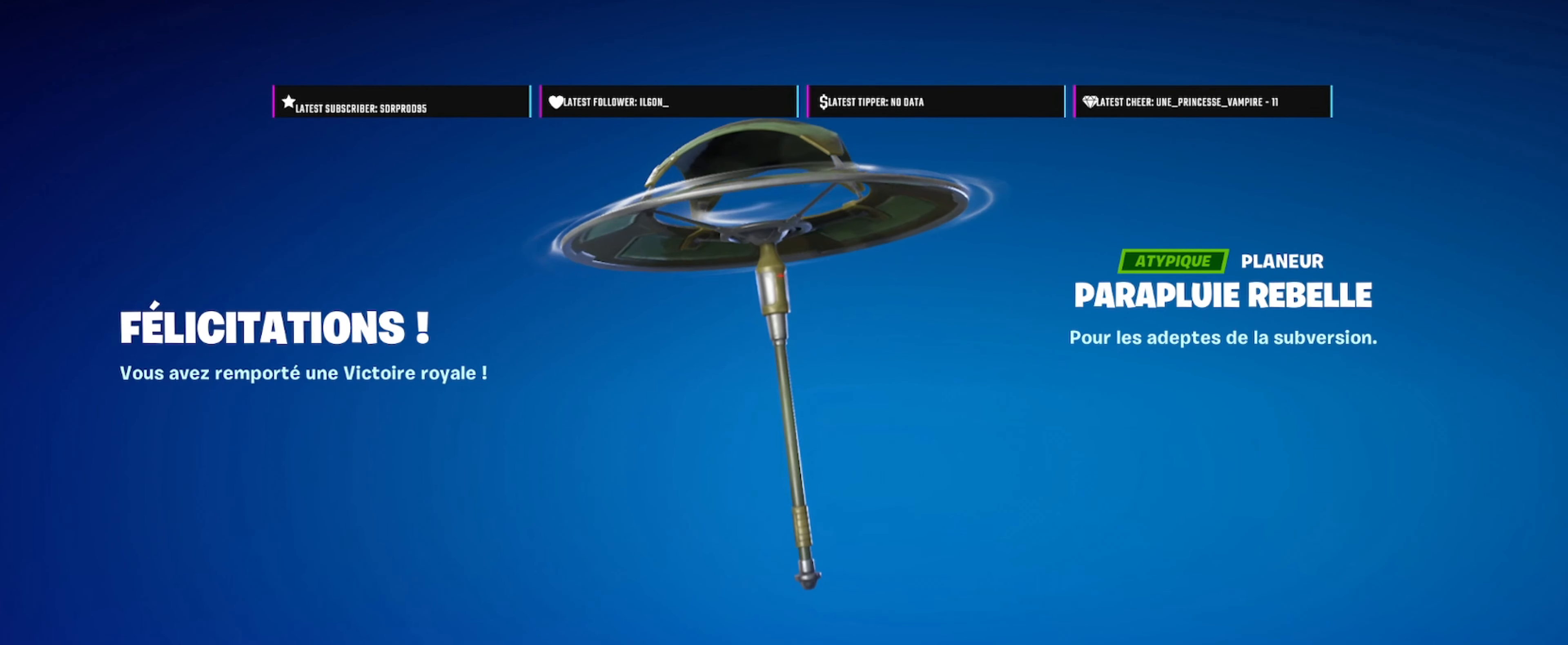
{"buttons": [], "left_stick": "center", "right_stick": "right", "events": [[183, "right_stick", "right"]]}
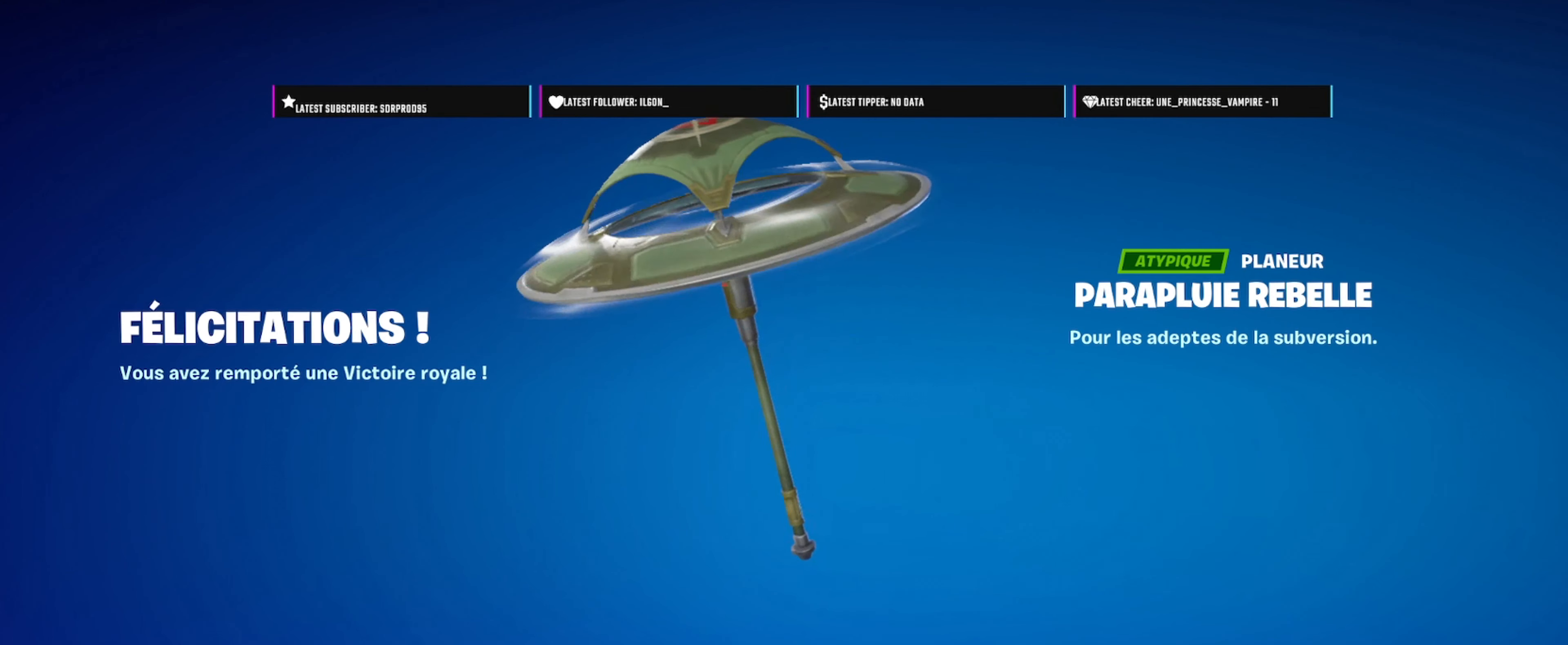
{"buttons": [], "left_stick": "center", "right_stick": "right", "events": []}
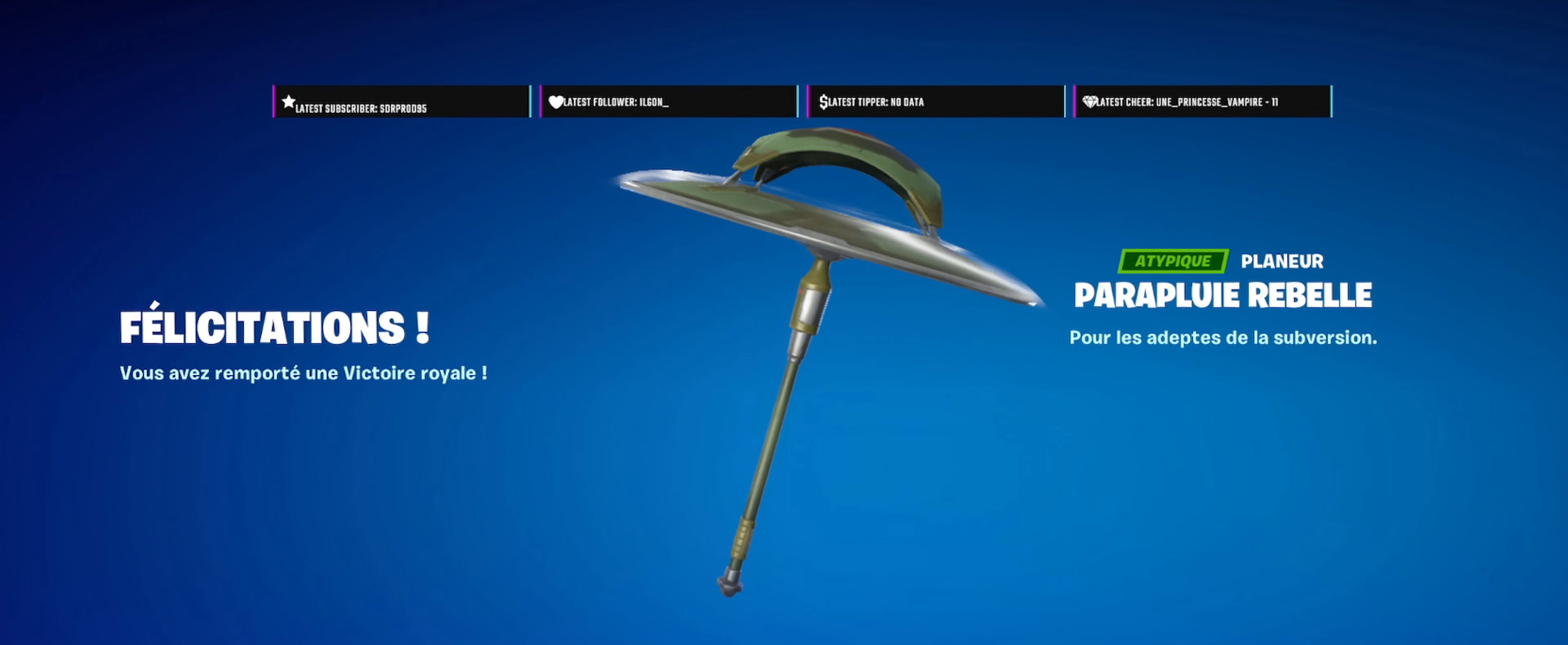
{"buttons": [], "left_stick": "center", "right_stick": "right", "events": []}
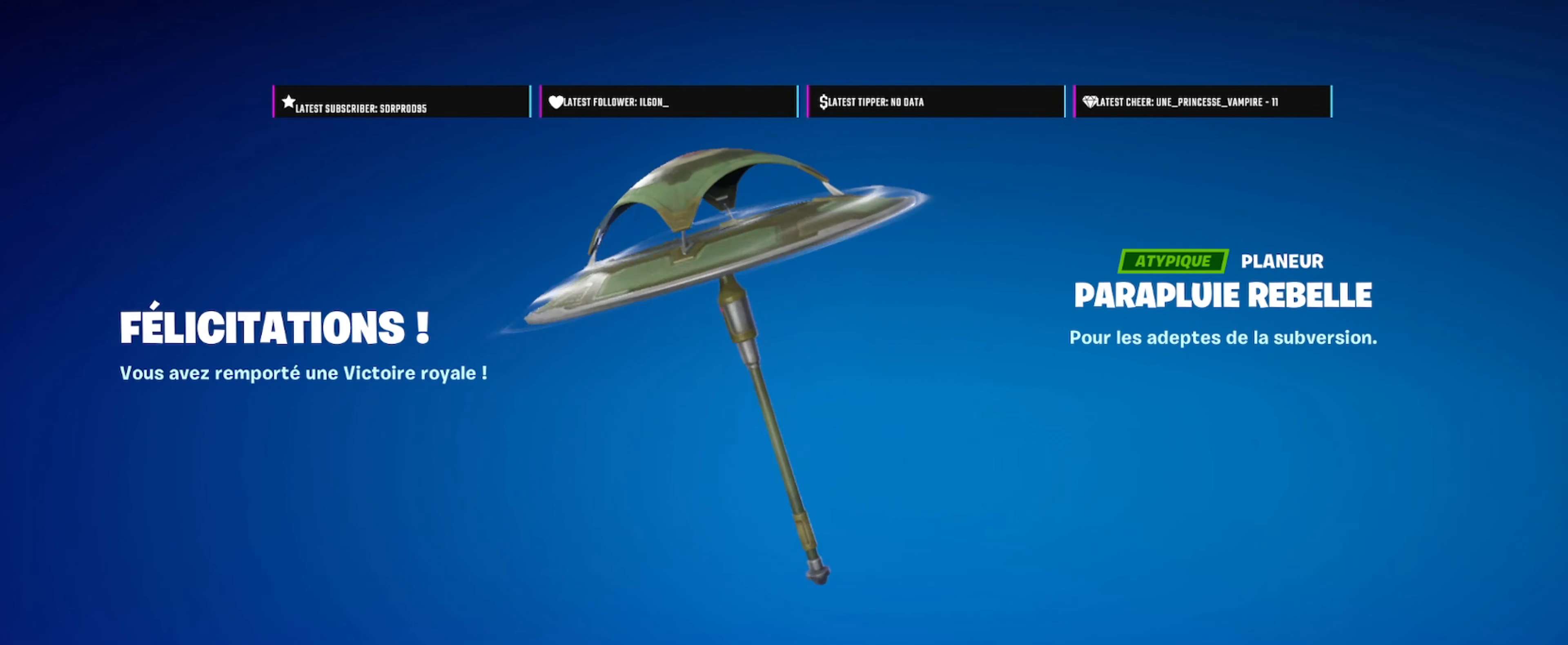
{"buttons": [], "left_stick": "center", "right_stick": "center", "events": [[366, "right_stick", "center"]]}
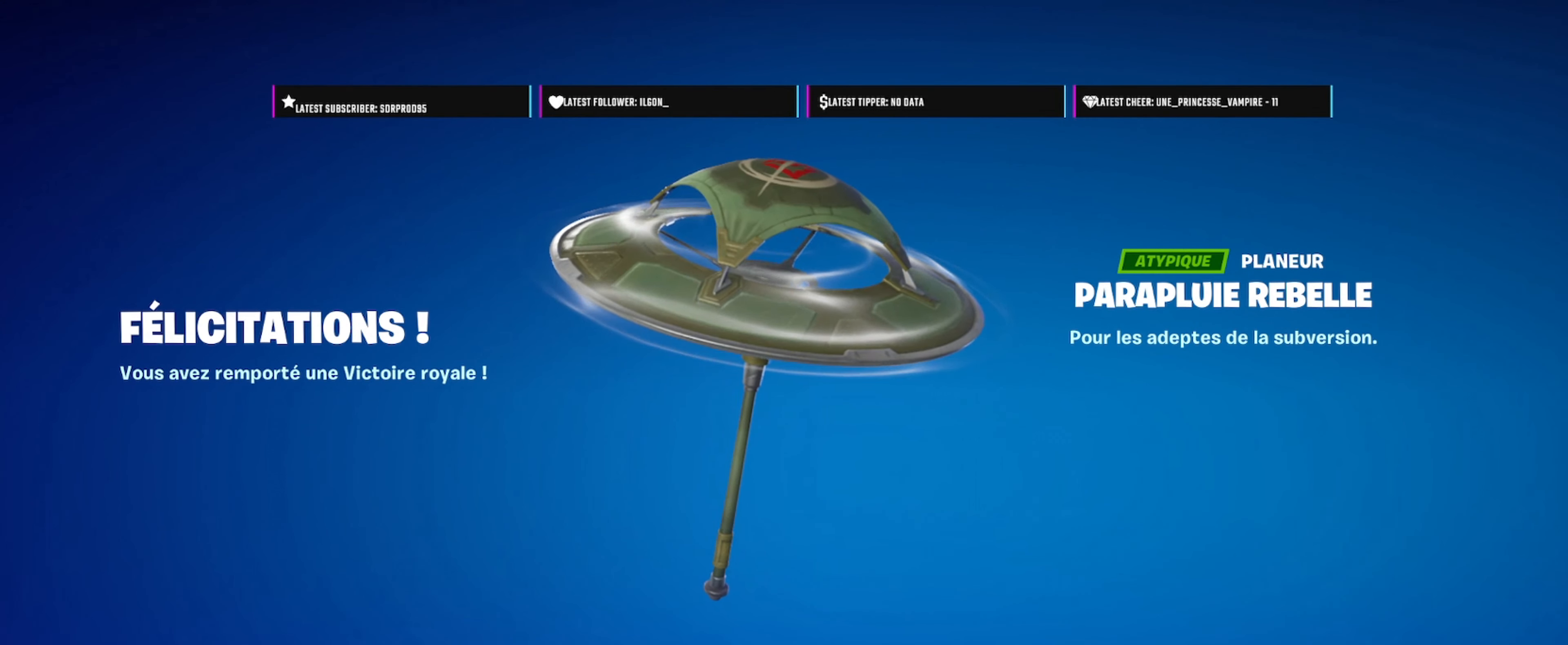
{"buttons": [], "left_stick": "center", "right_stick": "right", "events": [[216, "right_stick", "down-right"], [266, "right_stick", "right"]]}
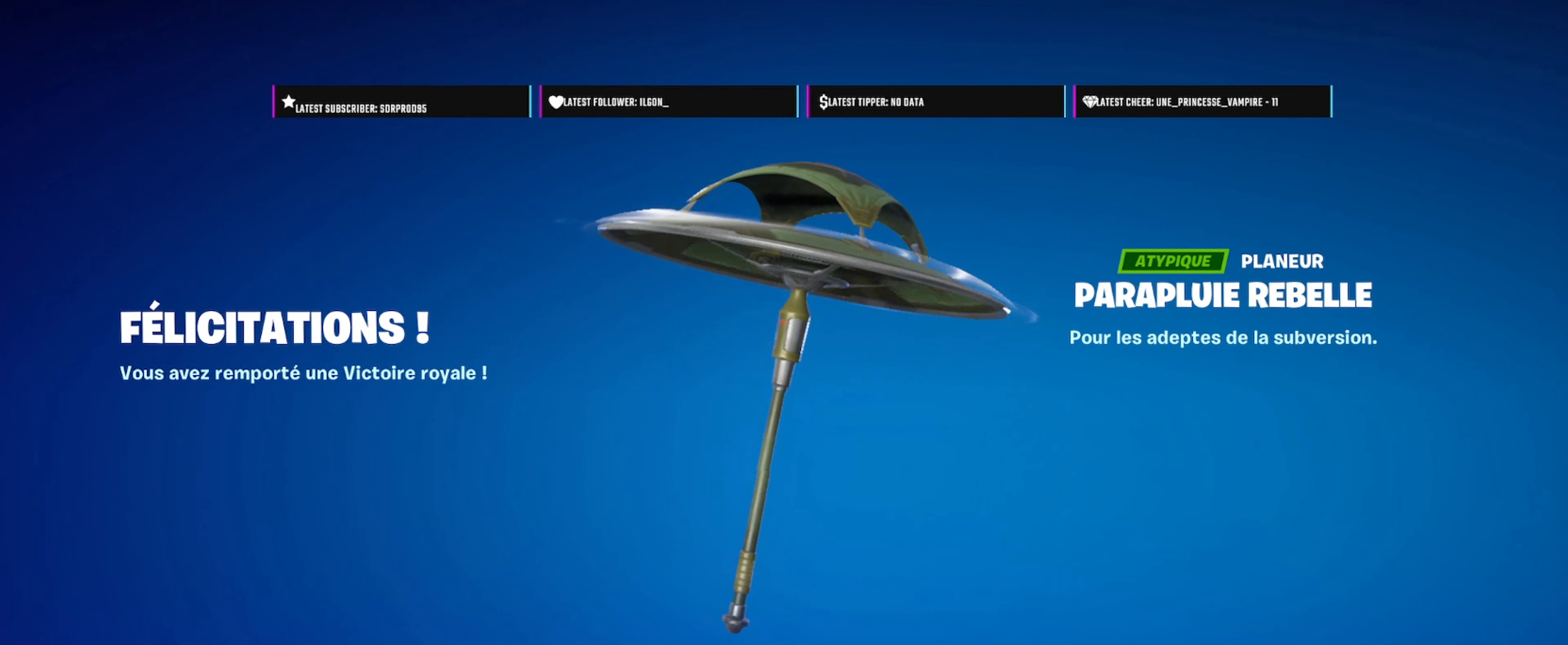
{"buttons": [], "left_stick": "center", "right_stick": "right", "events": []}